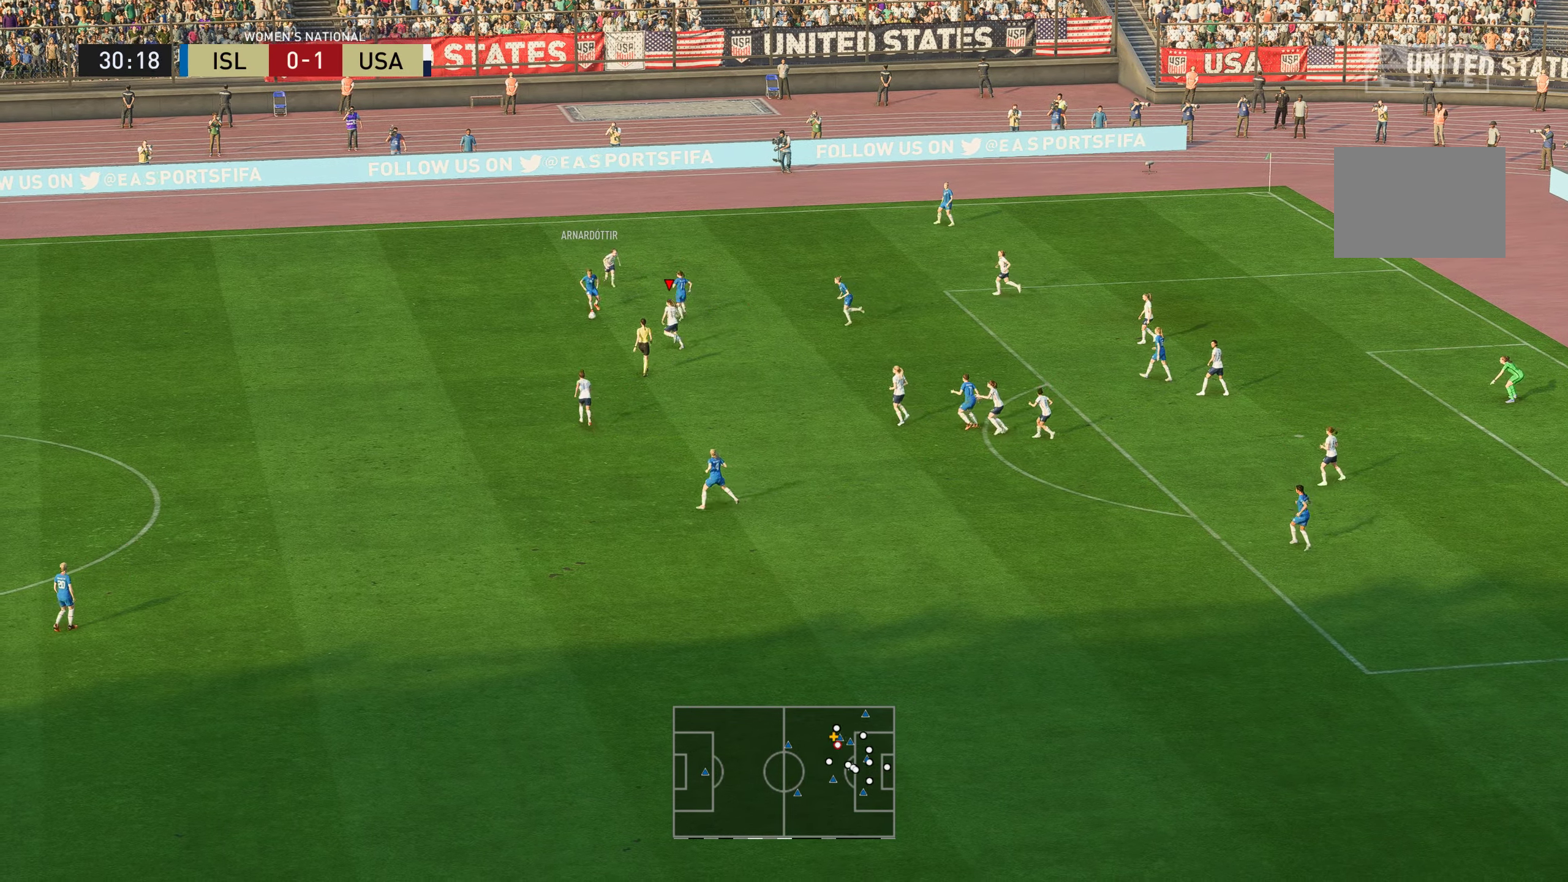
Gameplay with a controller (Xbox layout); each line is a JSON object with the inputs held at the frame after it. "events" lists button and stick changes between this image and that frame as [ms after this image, input, new state], when the widget could be followed in between. Not read: L3 R3.
{"buttons": ["L2", "R2"], "left_stick": "up-left", "right_stick": "center", "events": [[34, "A", "up"], [251, "L2", "down"], [368, "A", "down"], [484, "A", "up"]]}
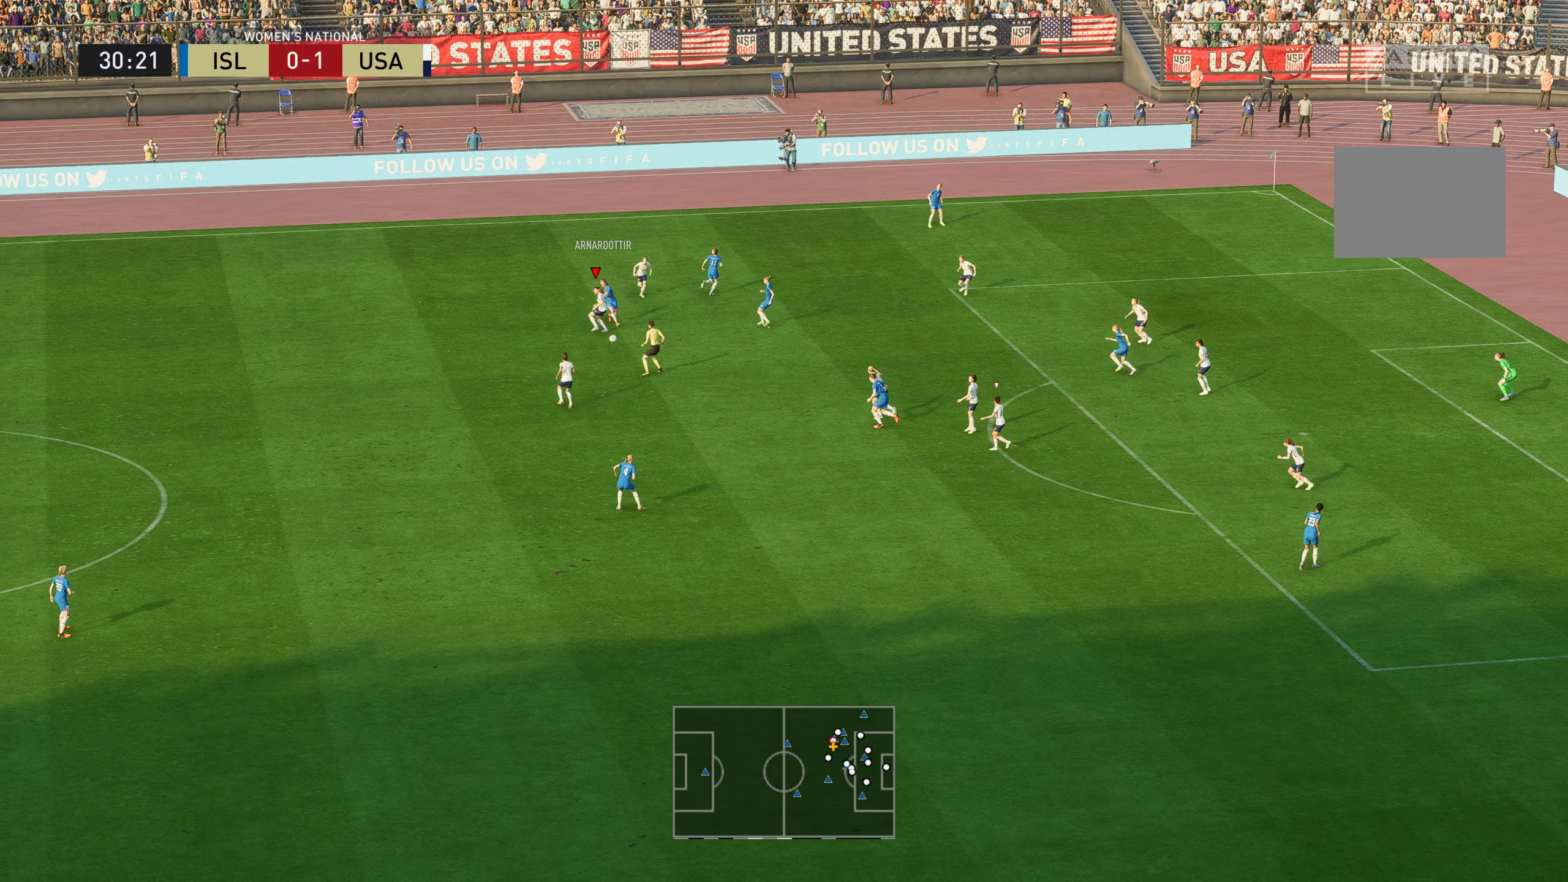
{"buttons": [], "left_stick": "up-left", "right_stick": "center", "events": [[100, "R2", "up"], [384, "L2", "up"]]}
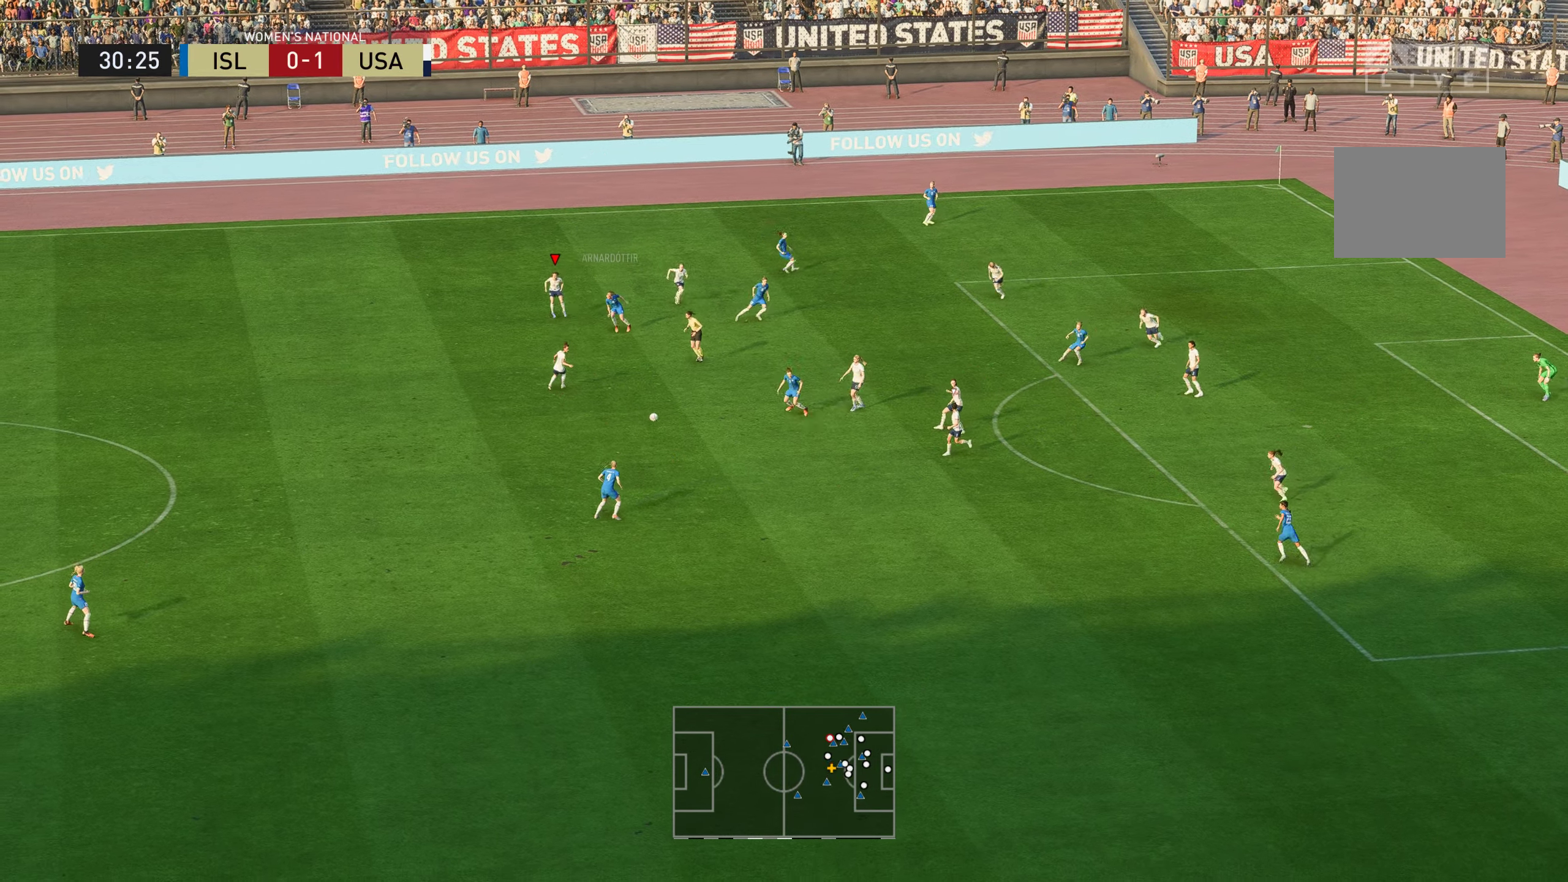
{"buttons": ["R2"], "left_stick": "down", "right_stick": "center", "events": [[67, "left_stick", "left"], [251, "left_stick", "down"], [334, "R2", "down"]]}
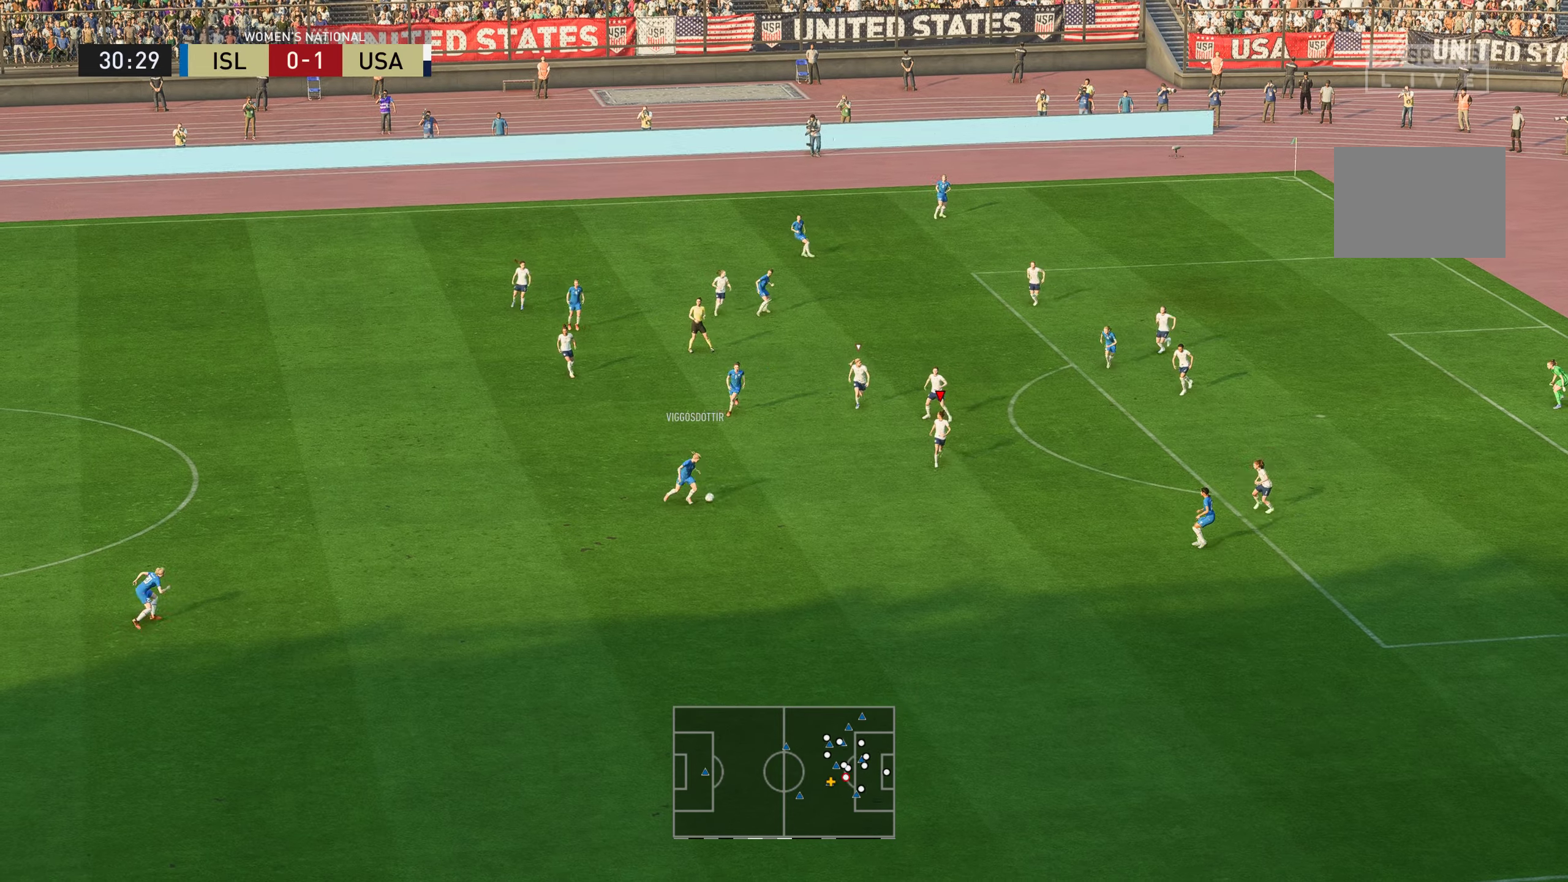
{"buttons": ["R2"], "left_stick": "down-left", "right_stick": "center", "events": [[251, "left_stick", "down-left"]]}
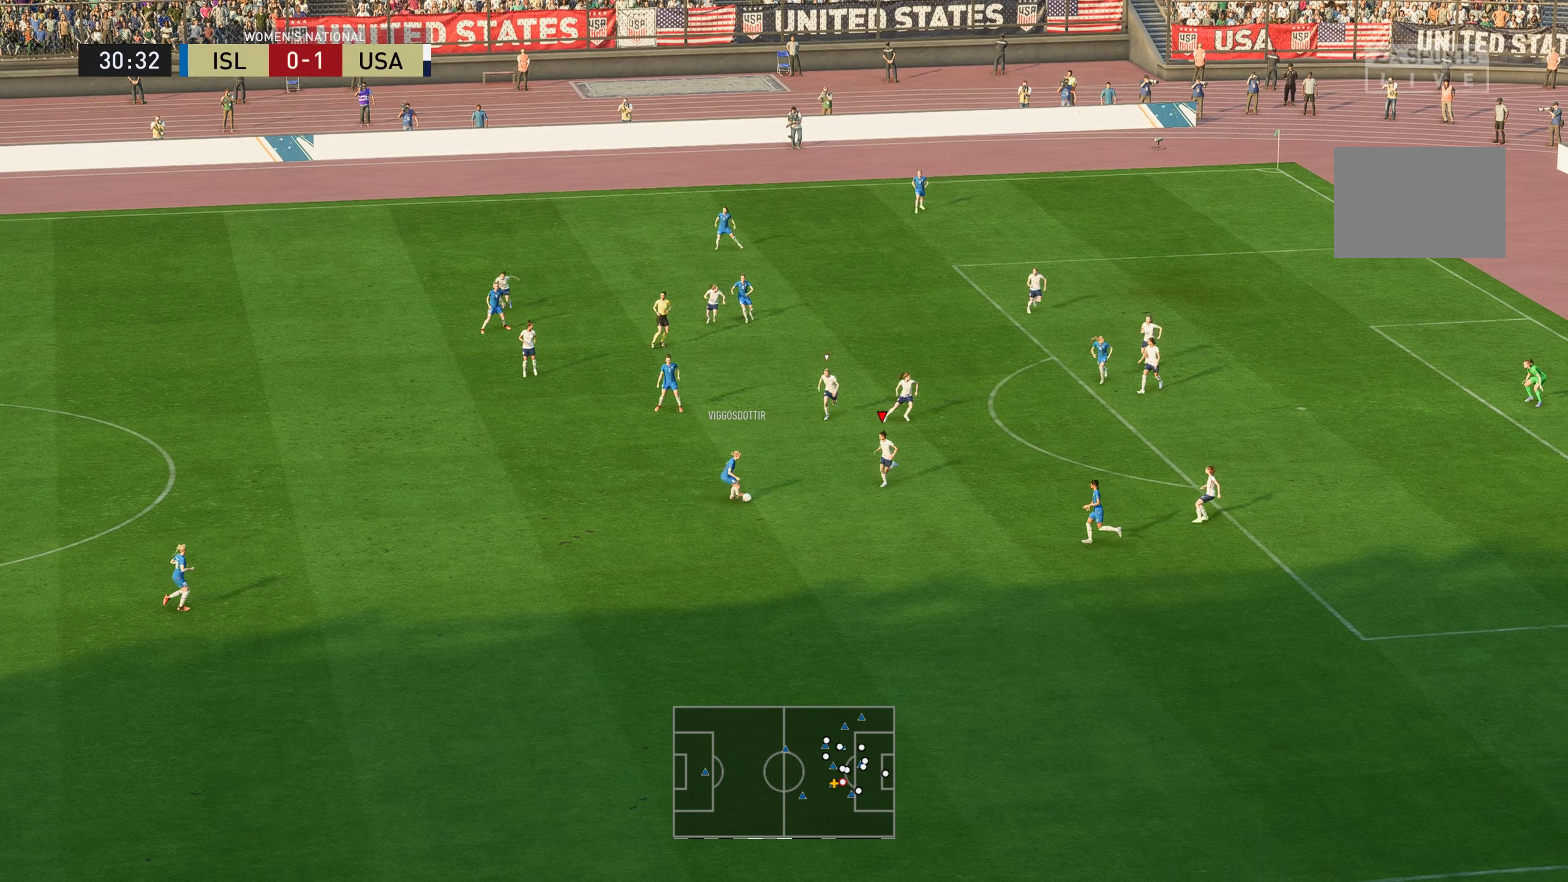
{"buttons": ["L2", "R2"], "left_stick": "left", "right_stick": "center", "events": [[184, "X", "down"], [234, "L2", "down"], [284, "left_stick", "left"], [384, "X", "up"]]}
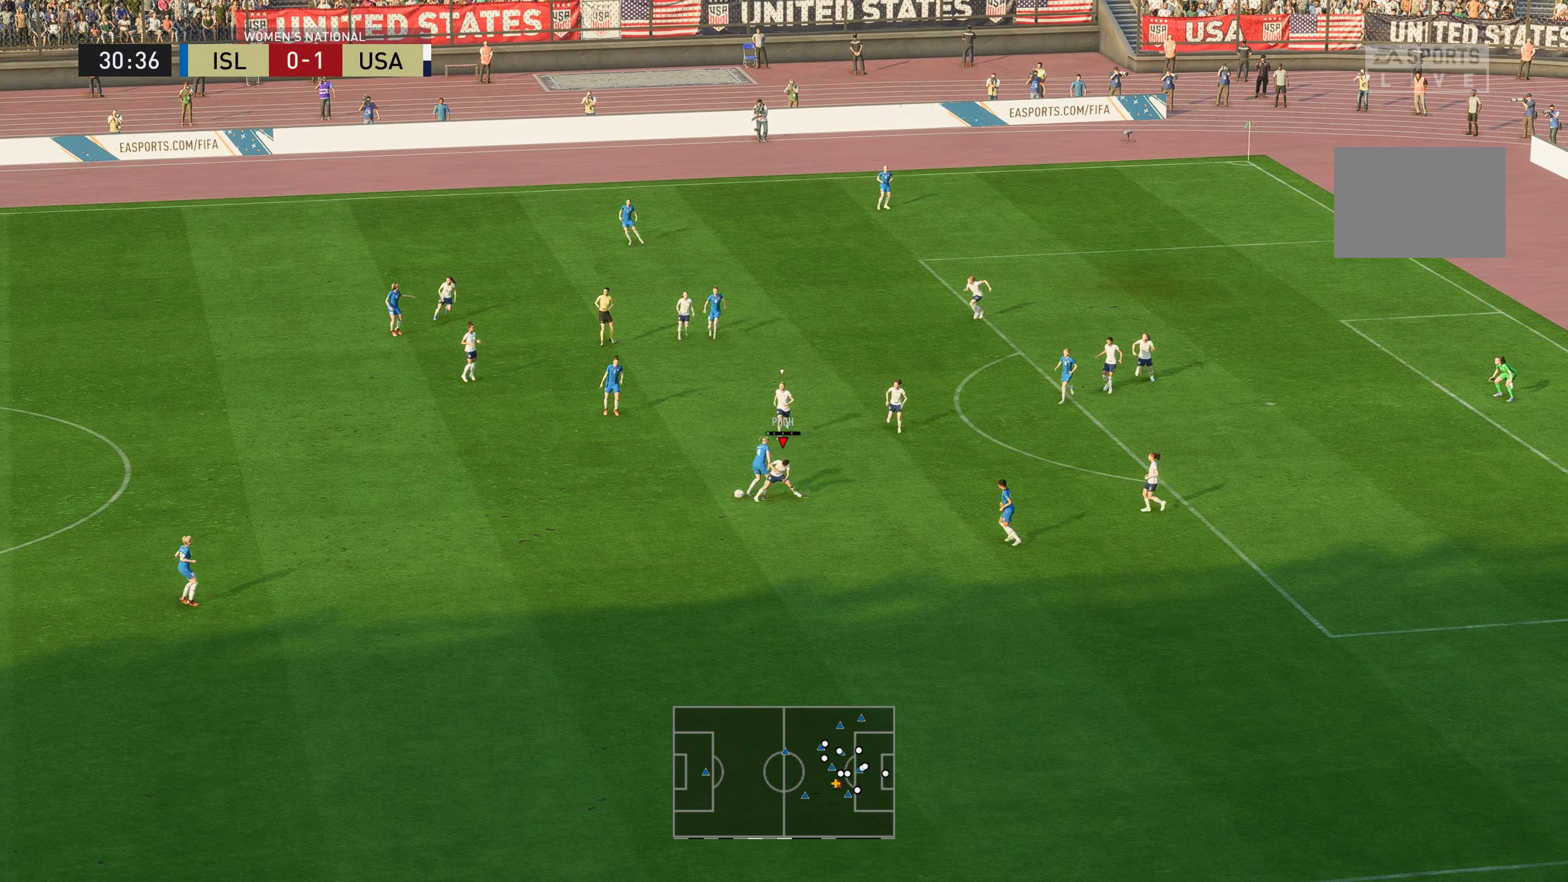
{"buttons": ["R2"], "left_stick": "left", "right_stick": "center", "events": [[16, "R2", "up"], [233, "L2", "up"], [484, "R2", "down"]]}
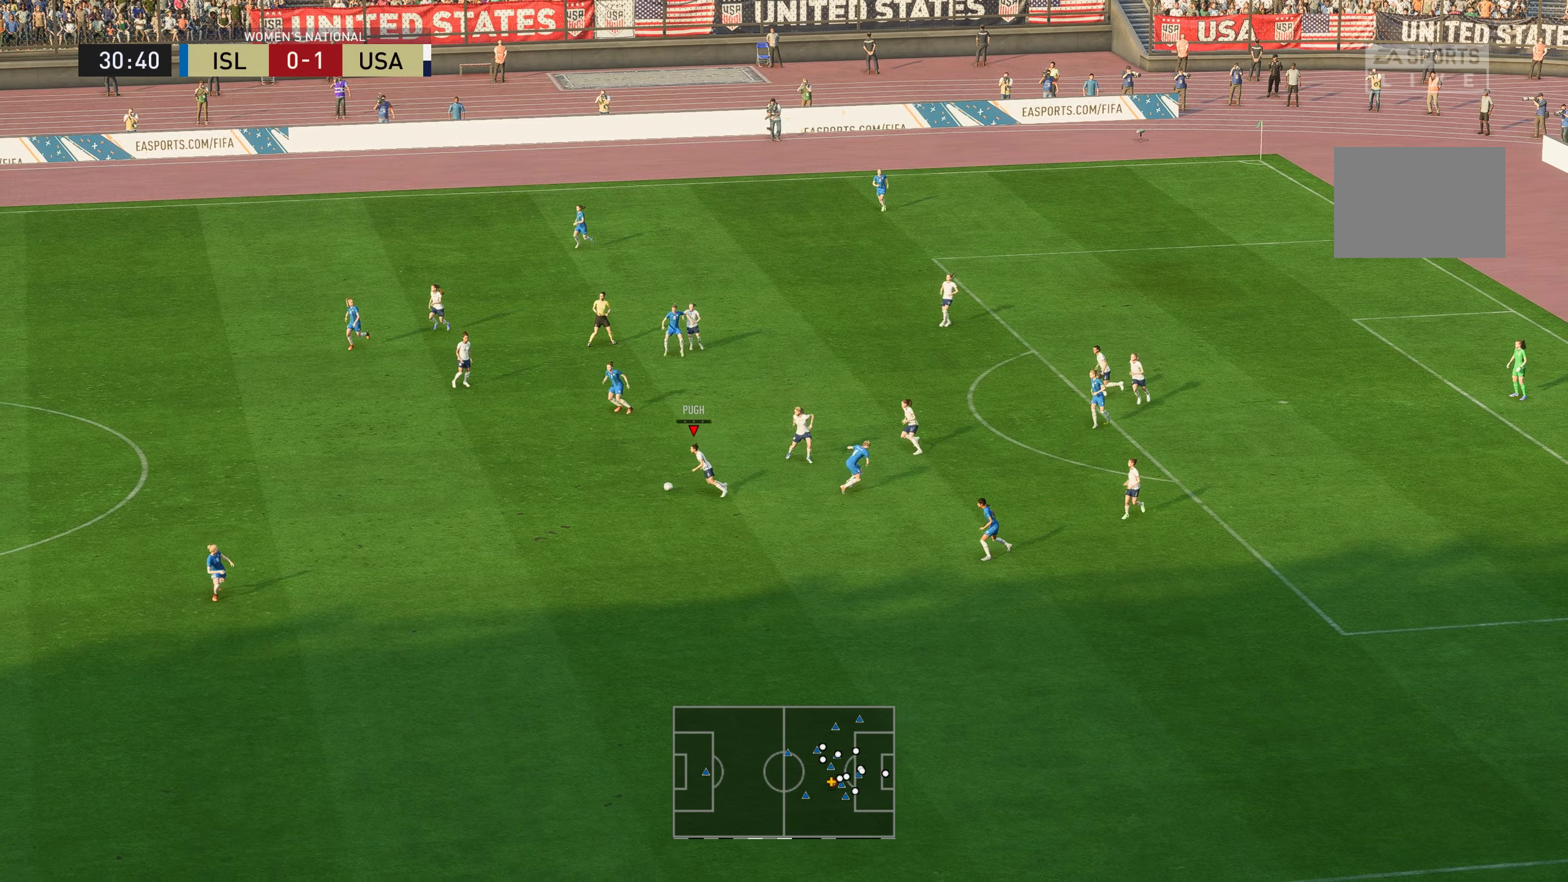
{"buttons": ["R2"], "left_stick": "left", "right_stick": "center", "events": []}
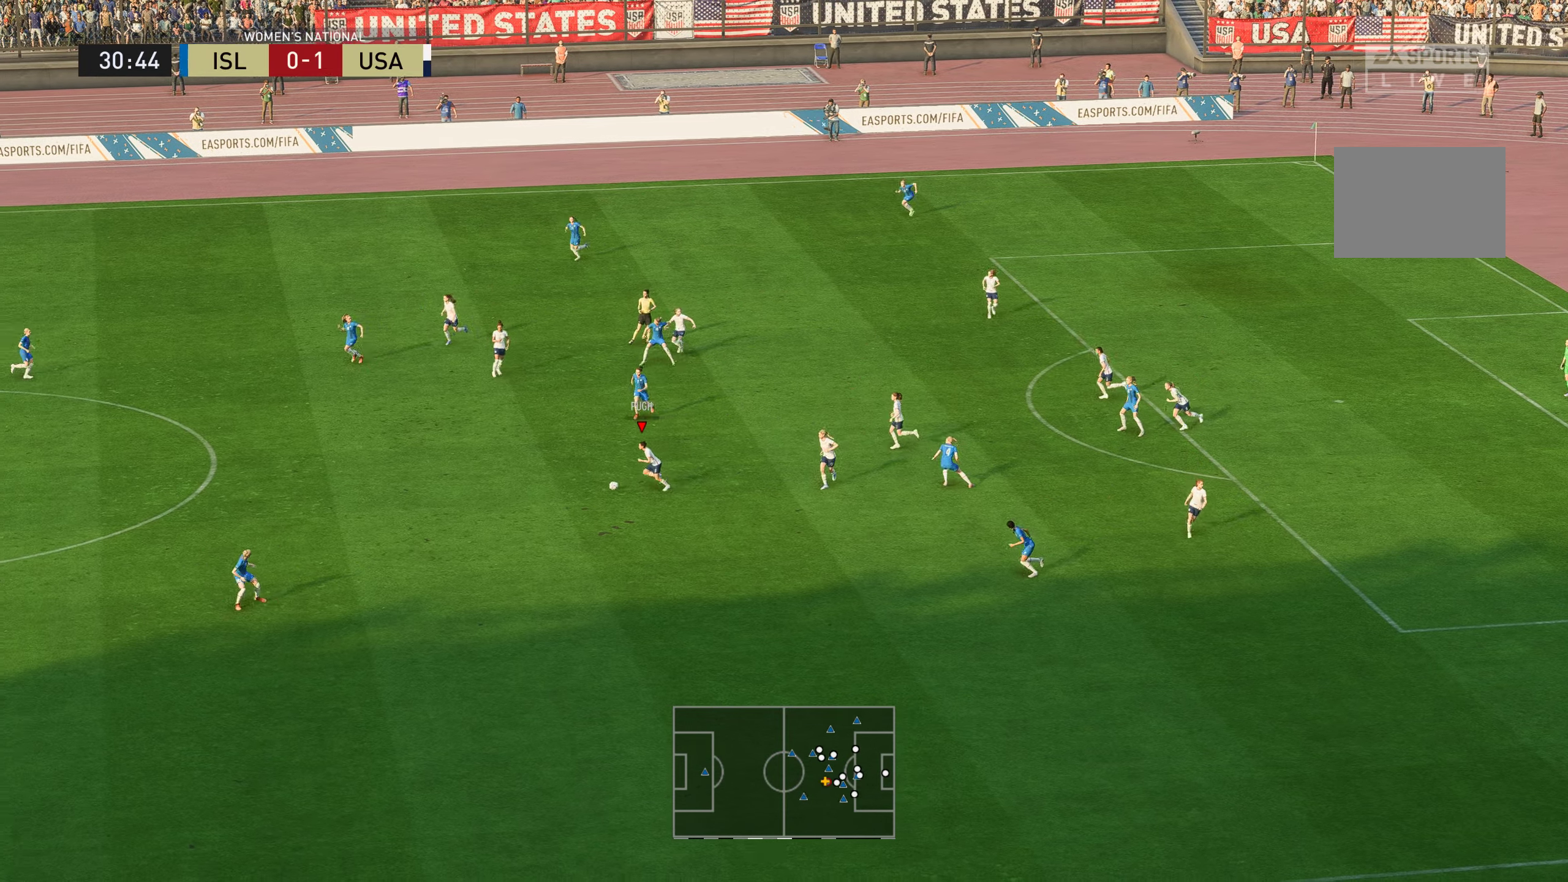
{"buttons": ["R2"], "left_stick": "left", "right_stick": "center", "events": []}
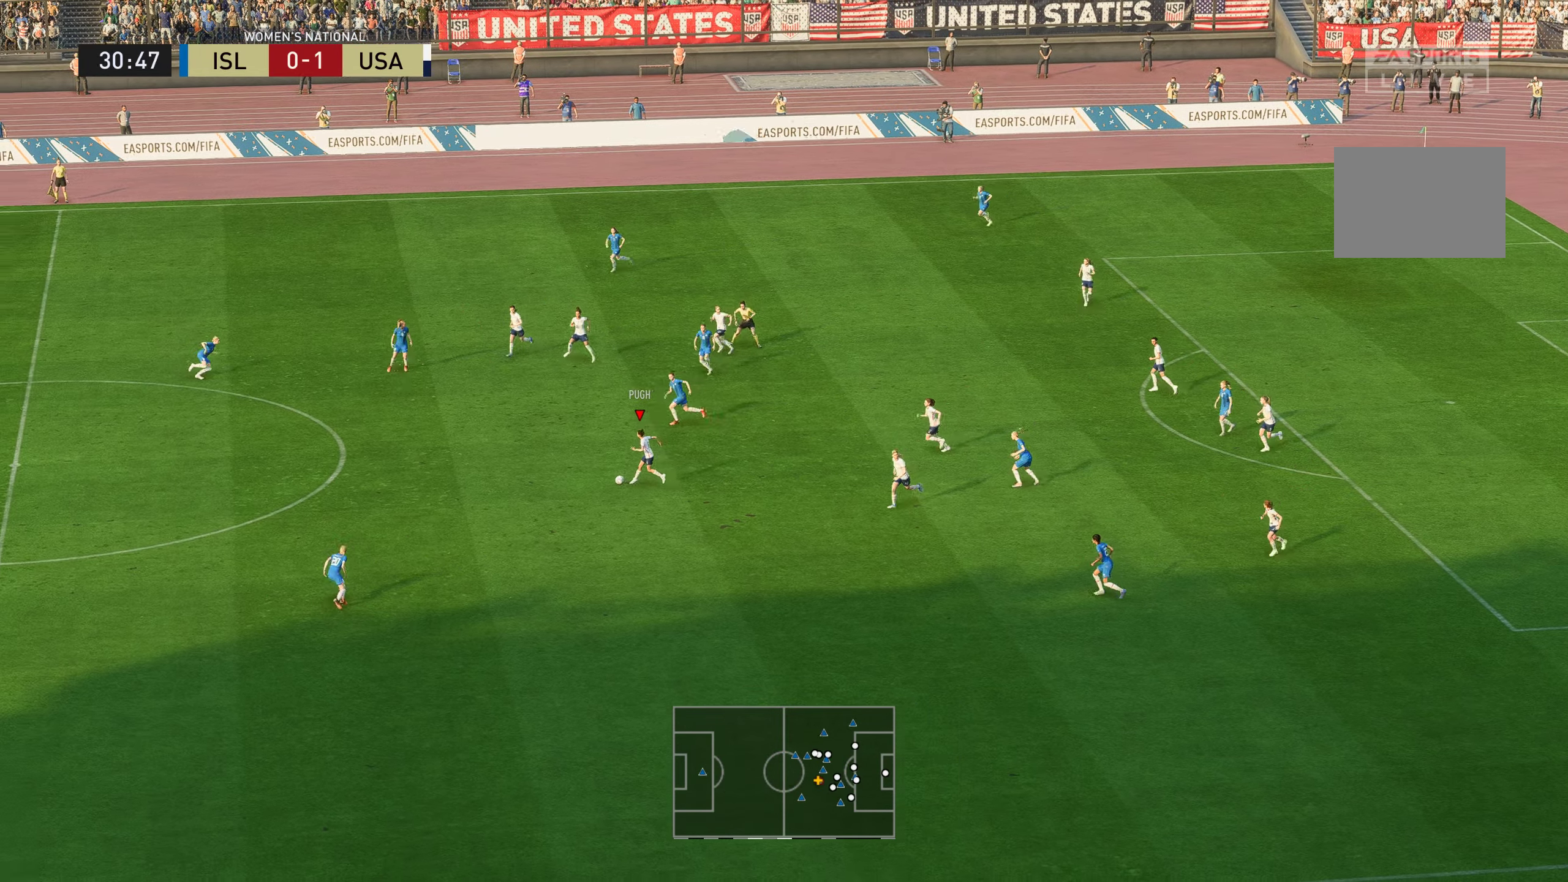
{"buttons": ["R2"], "left_stick": "left", "right_stick": "center", "events": []}
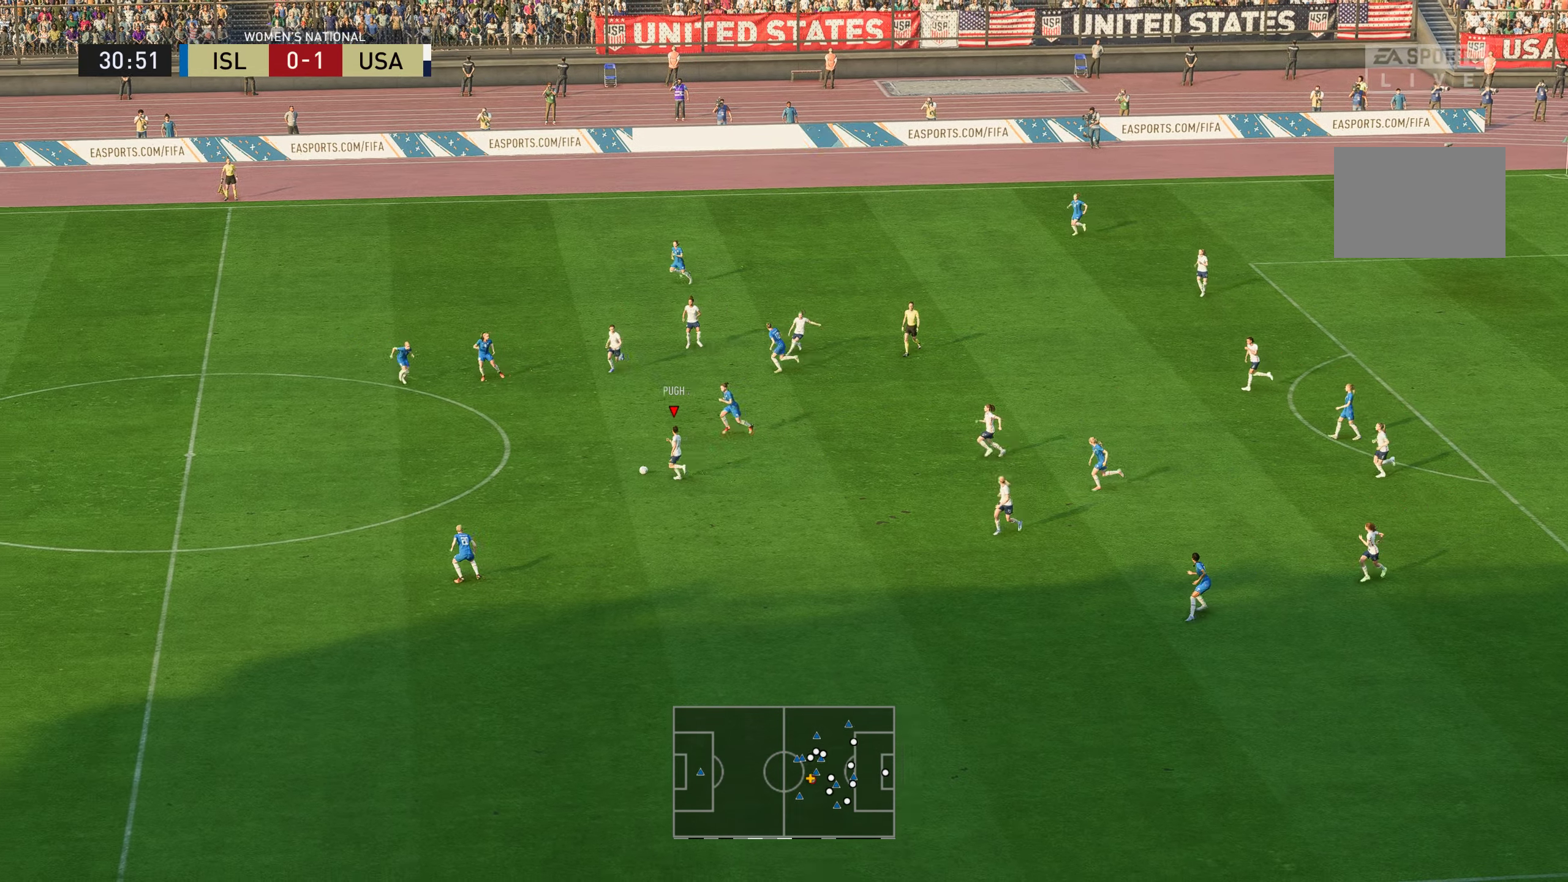
{"buttons": ["R2"], "left_stick": "left", "right_stick": "center", "events": []}